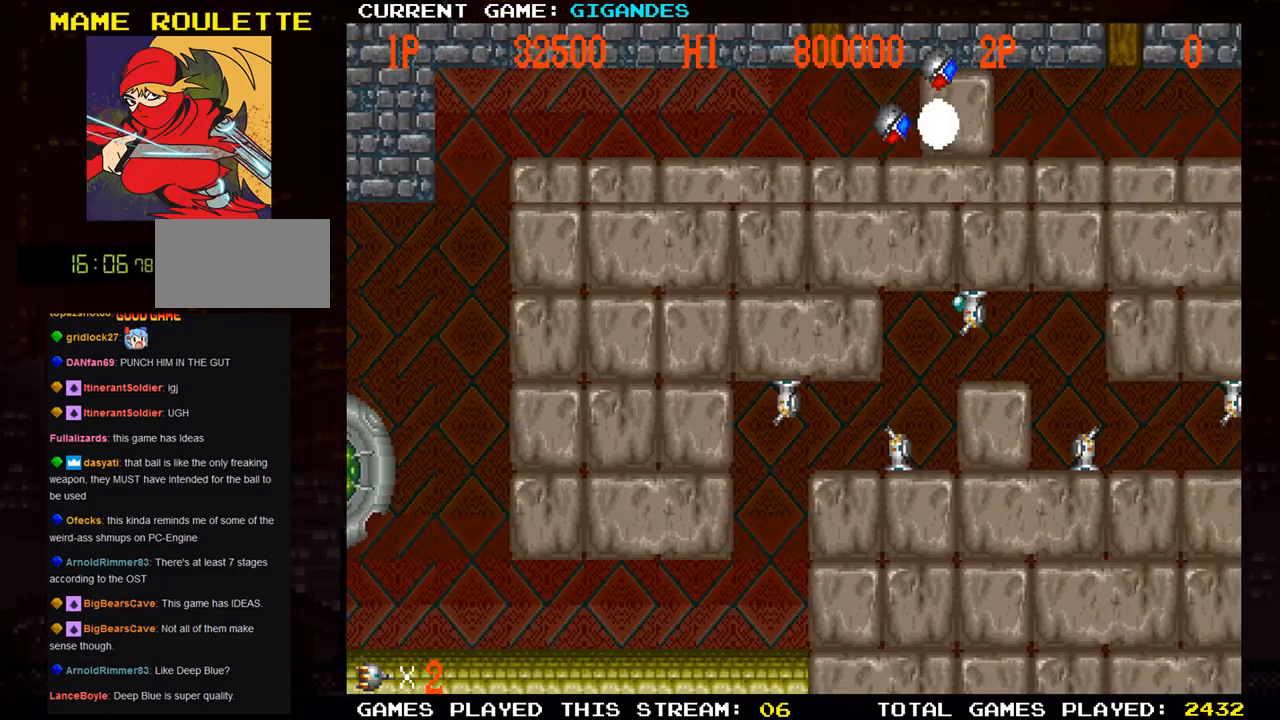
Gameplay with a controller (arcade stick); each line is a JSON object with the inputs held at the frame after it. "events" lists button and stick changes between this image and that frame as [ms after this image, input, new state], when the widget could be followed in between. Not read: L3 R3.
{"buttons": ["SQUARE"], "left_stick": "center", "events": [[83, "SQUARE", "down"], [100, "left_stick", "center"], [183, "SQUARE", "up"], [217, "left_stick", "left"], [250, "SQUARE", "down"], [317, "left_stick", "center"]]}
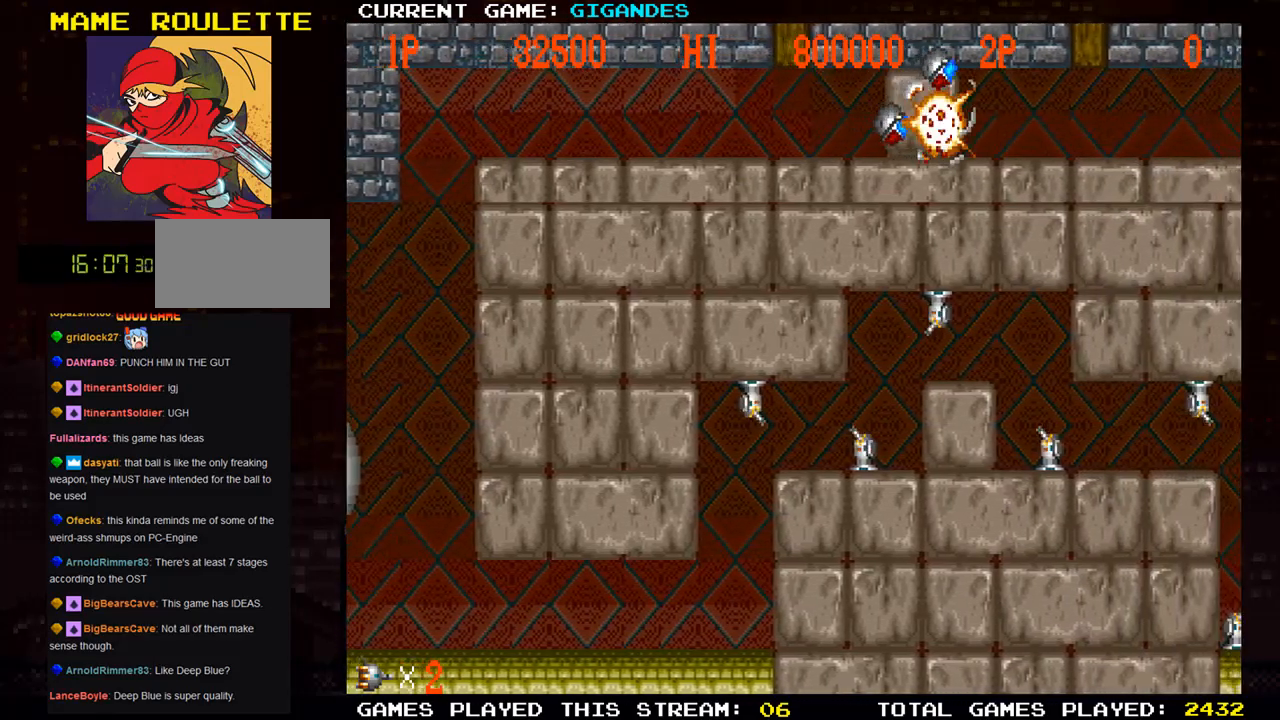
{"buttons": [], "left_stick": "center", "events": [[33, "SQUARE", "up"]]}
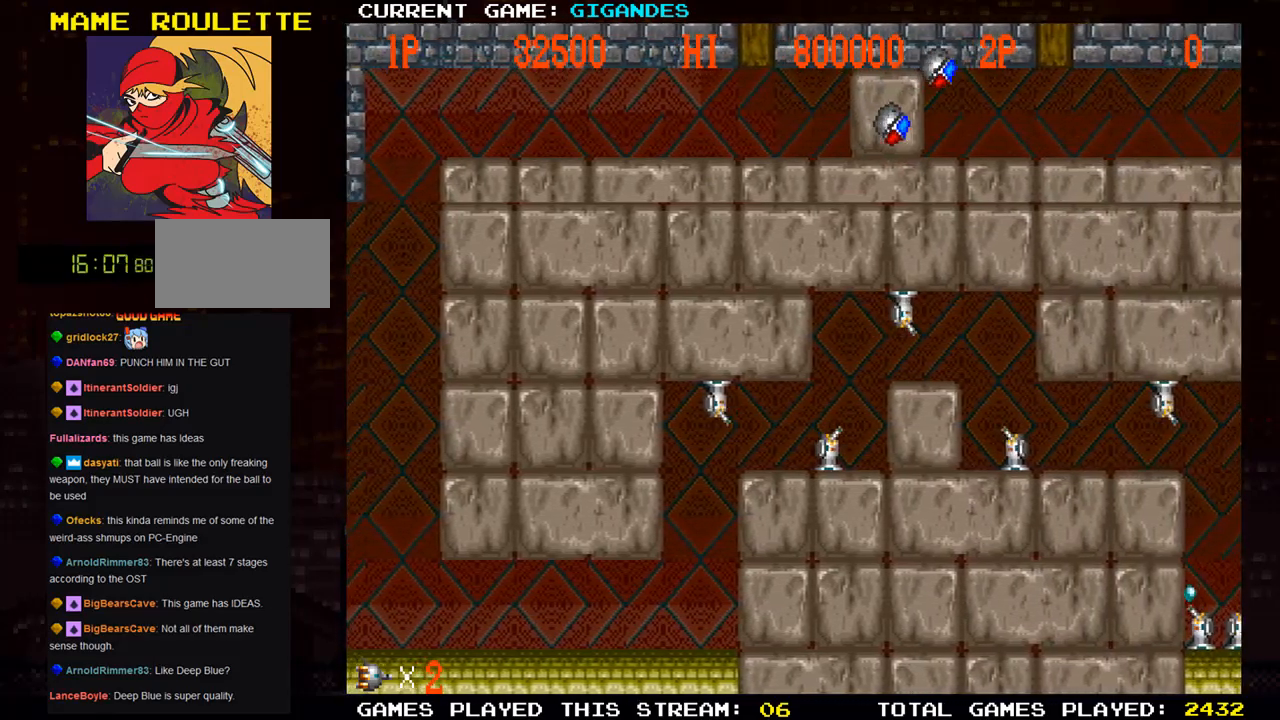
{"buttons": [], "left_stick": "center", "events": []}
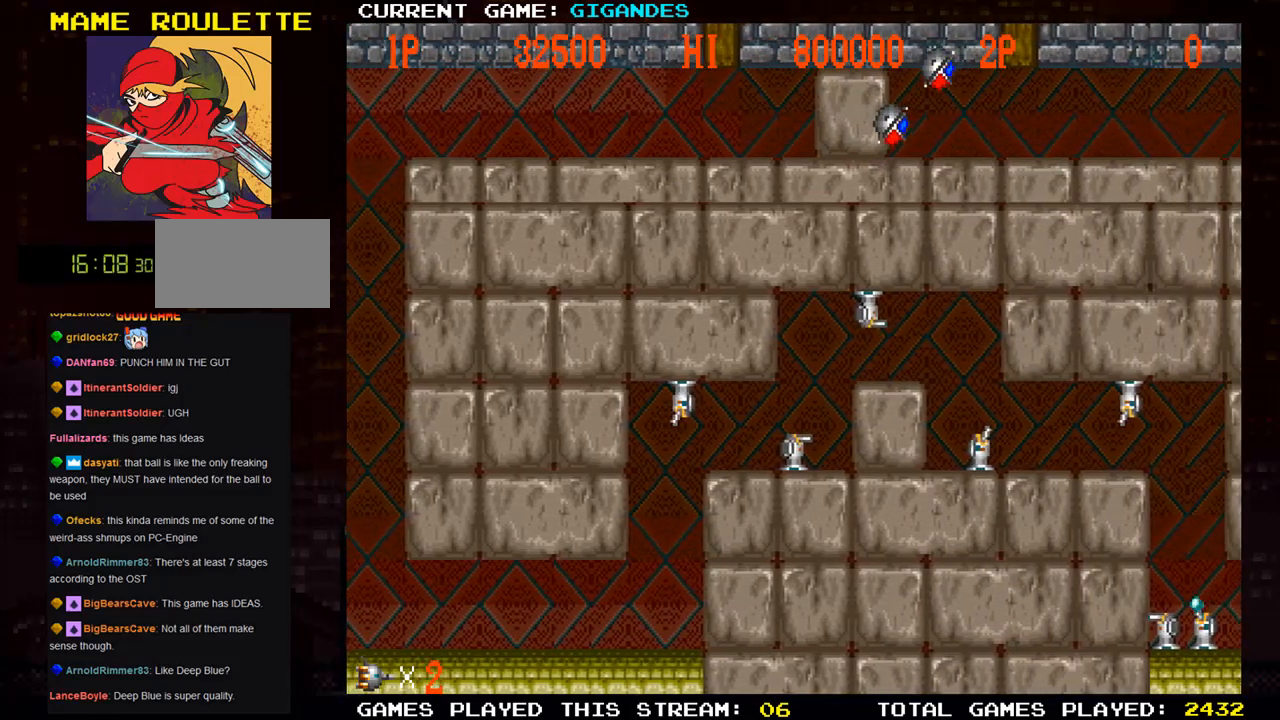
{"buttons": [], "left_stick": "center", "events": []}
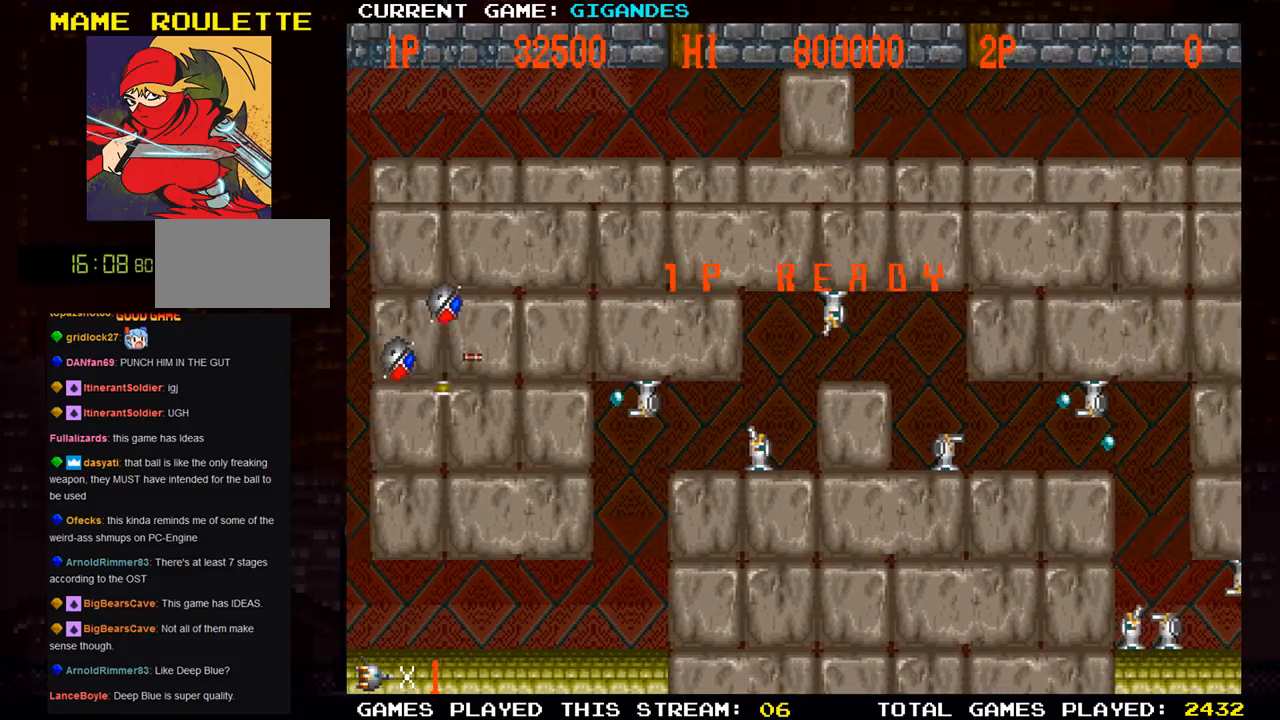
{"buttons": ["SQUARE"], "left_stick": "down-right", "events": [[283, "left_stick", "right"], [350, "SQUARE", "down"], [400, "SQUARE", "up"], [467, "left_stick", "down-right"], [500, "SQUARE", "down"]]}
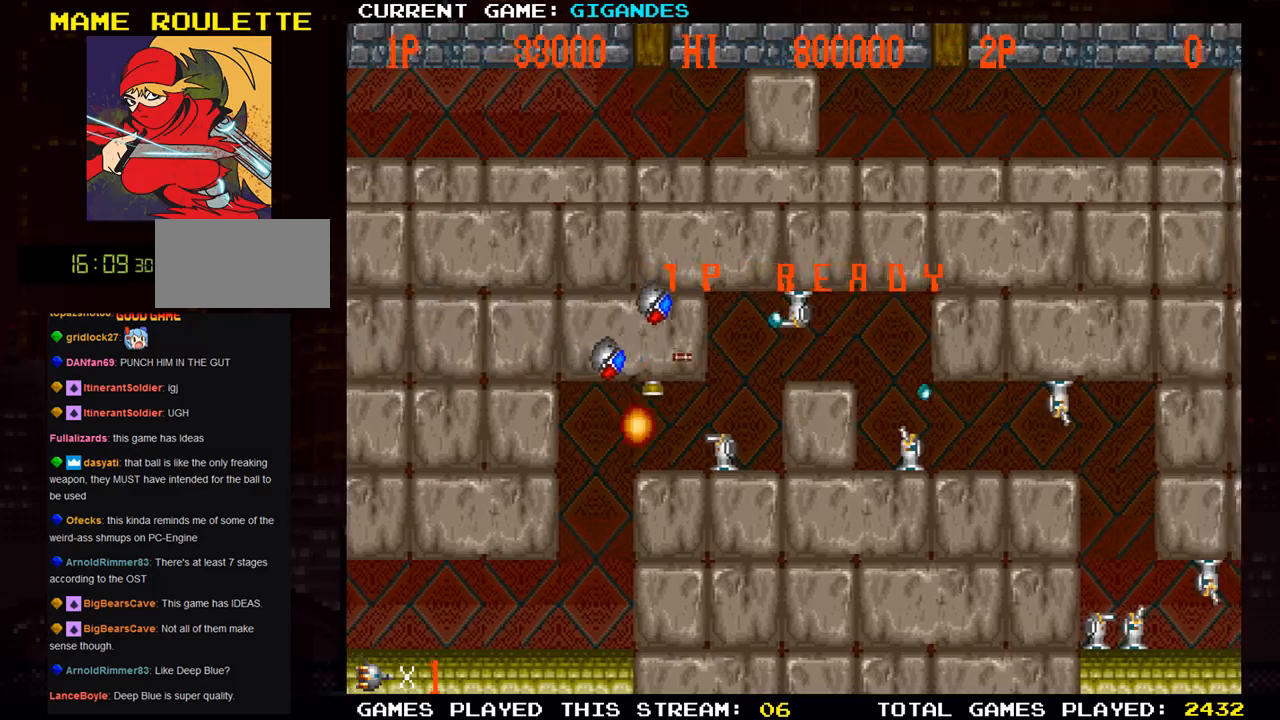
{"buttons": [], "left_stick": "right", "events": [[67, "SQUARE", "up"], [167, "SQUARE", "down"], [200, "left_stick", "right"], [233, "SQUARE", "up"], [367, "SQUARE", "down"], [417, "SQUARE", "up"]]}
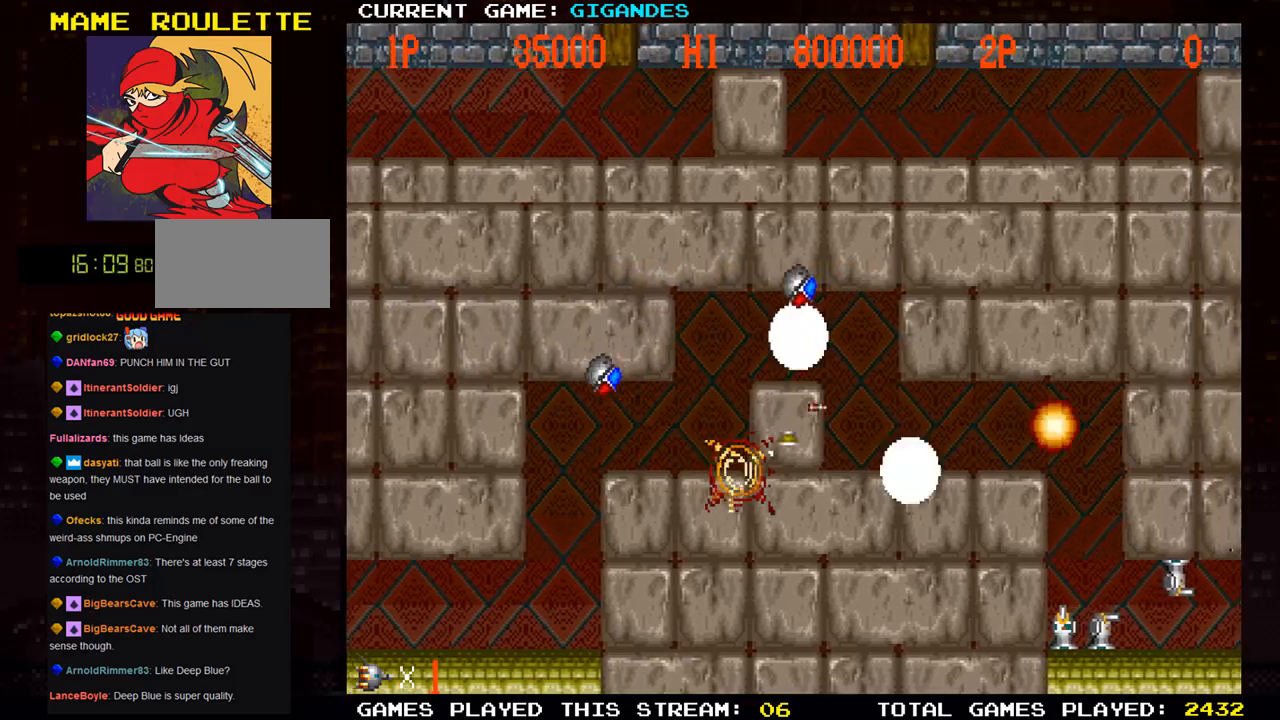
{"buttons": [], "left_stick": "right", "events": [[33, "SQUARE", "down"], [117, "SQUARE", "up"], [217, "SQUARE", "down"], [283, "SQUARE", "up"], [383, "SQUARE", "down"], [483, "SQUARE", "up"]]}
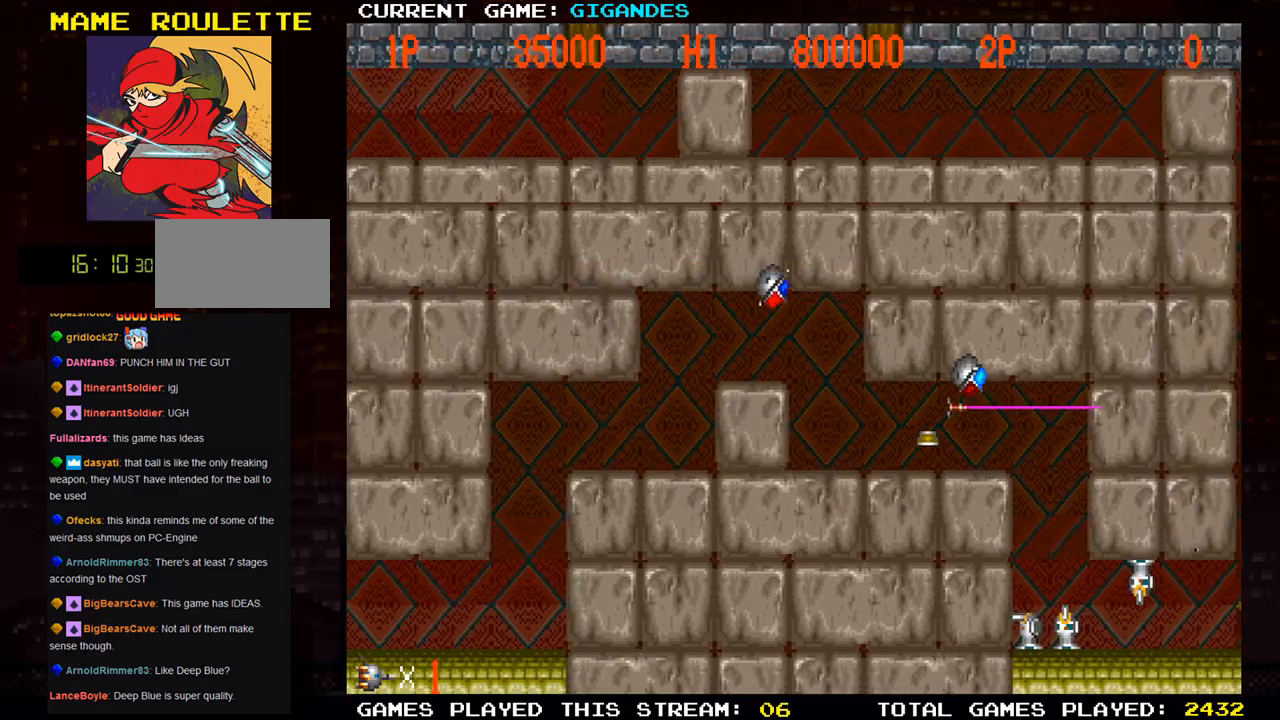
{"buttons": [], "left_stick": "left", "events": [[233, "SQUARE", "down"], [250, "left_stick", "center"], [317, "SQUARE", "up"], [350, "left_stick", "left"], [417, "SQUARE", "down"], [500, "SQUARE", "up"]]}
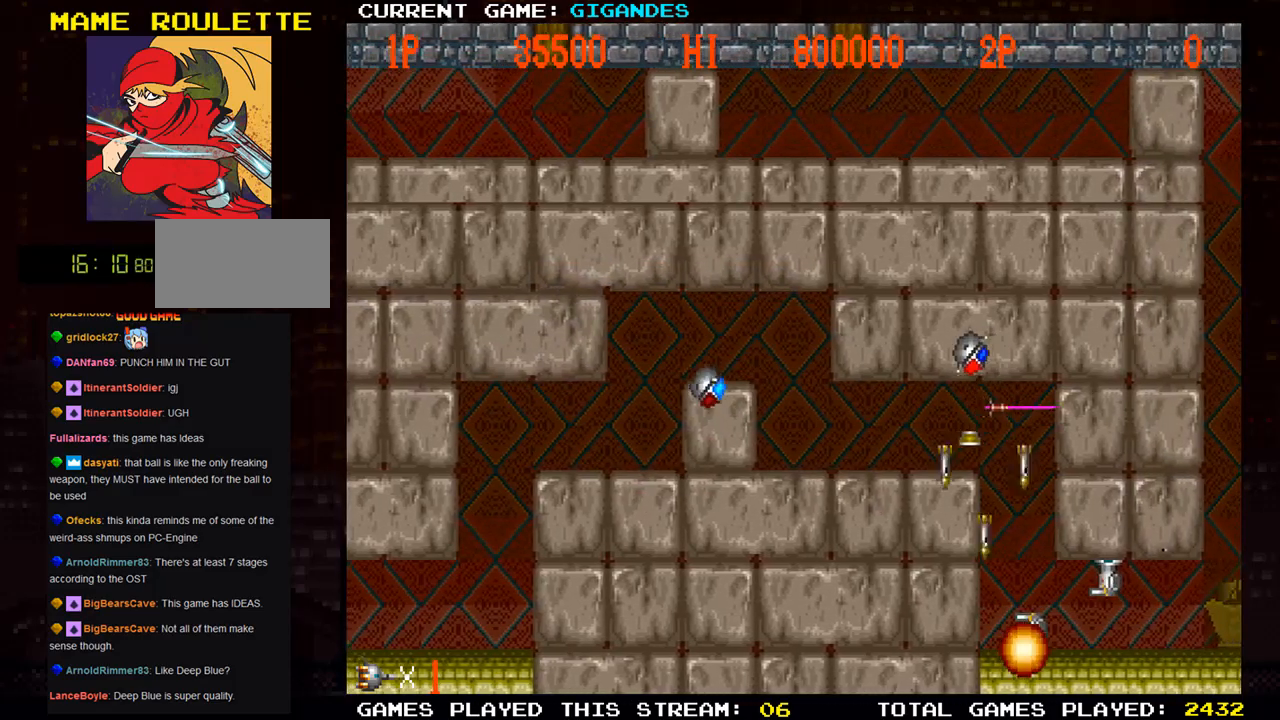
{"buttons": [], "left_stick": "center", "events": [[100, "SQUARE", "down"], [183, "SQUARE", "up"], [433, "left_stick", "center"]]}
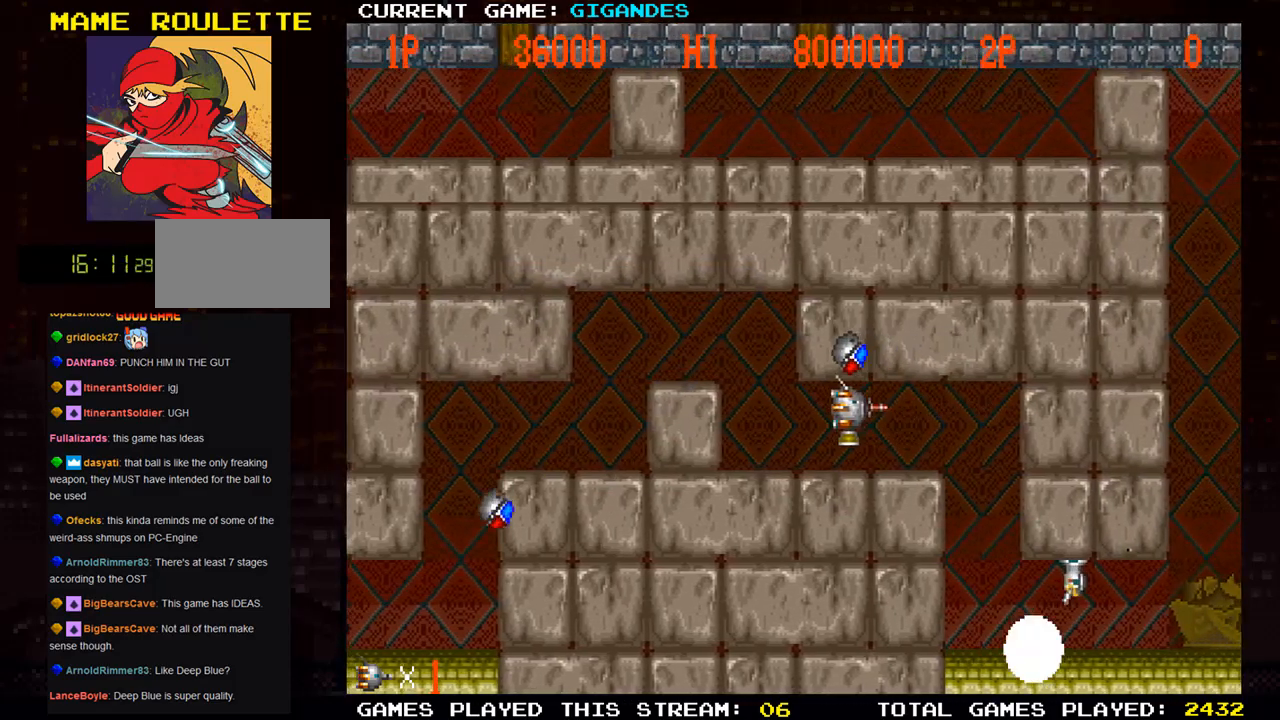
{"buttons": [], "left_stick": "down", "events": [[33, "left_stick", "right"], [333, "left_stick", "center"], [450, "left_stick", "down"]]}
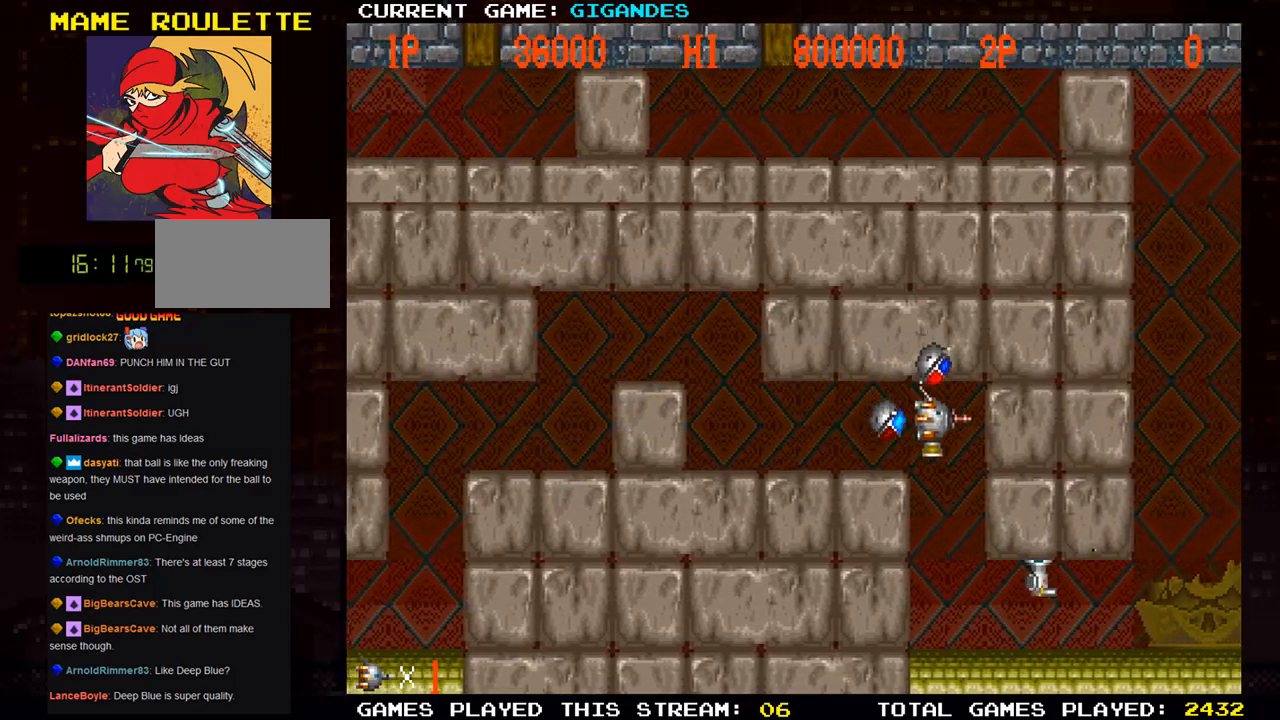
{"buttons": ["SQUARE"], "left_stick": "down", "events": [[317, "left_stick", "down-left"], [417, "left_stick", "down"], [450, "SQUARE", "down"]]}
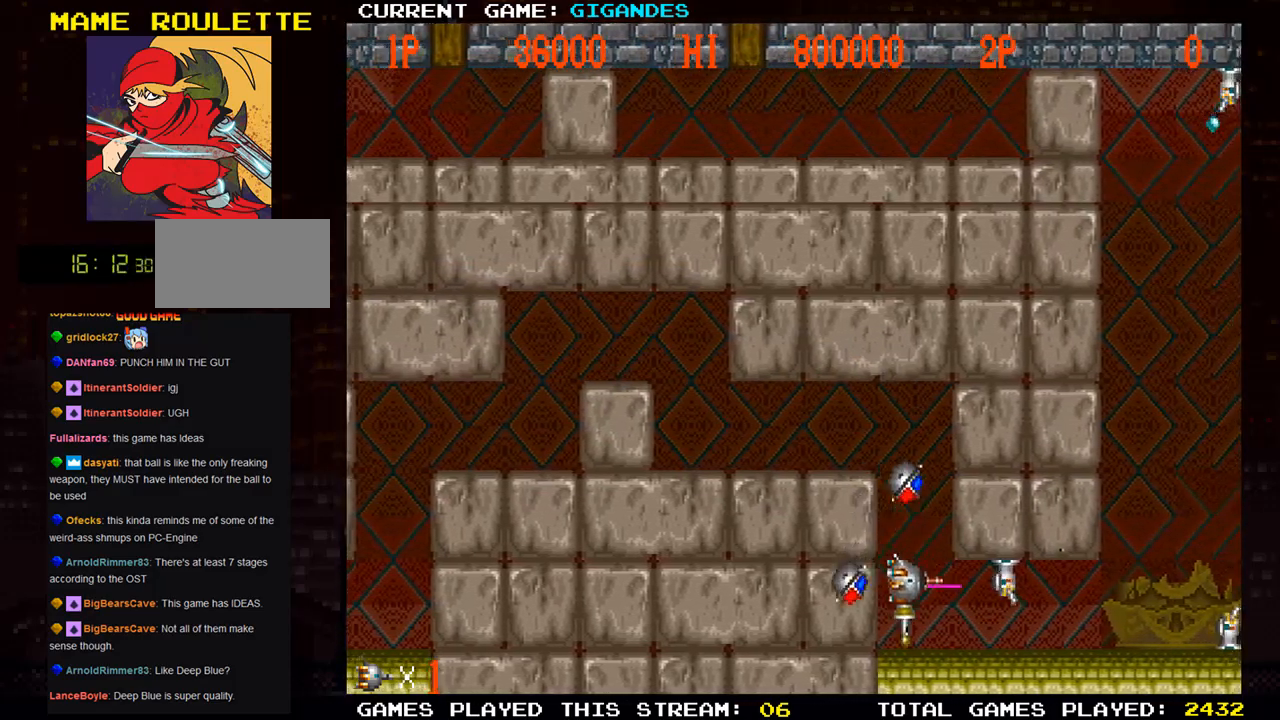
{"buttons": [], "left_stick": "center", "events": [[67, "SQUARE", "up"], [117, "left_stick", "center"], [133, "SQUARE", "down"], [233, "SQUARE", "up"], [367, "SQUARE", "down"], [433, "SQUARE", "up"]]}
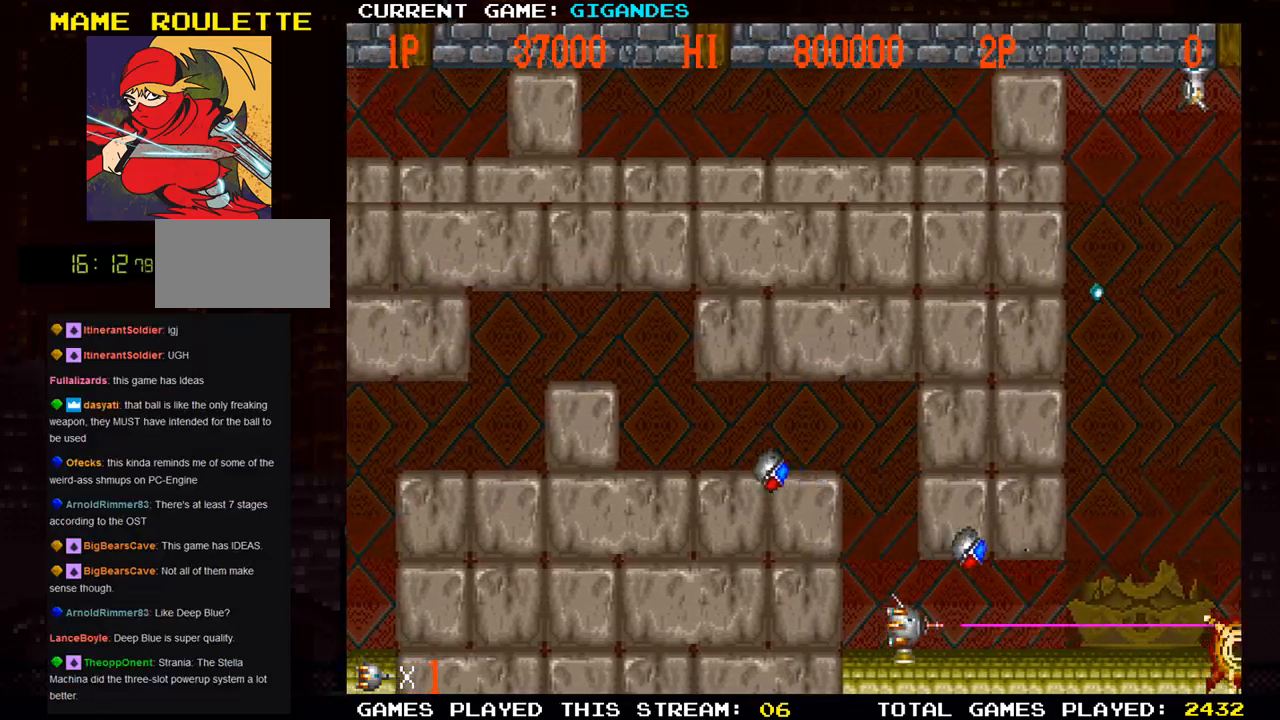
{"buttons": [], "left_stick": "right", "events": [[133, "left_stick", "right"]]}
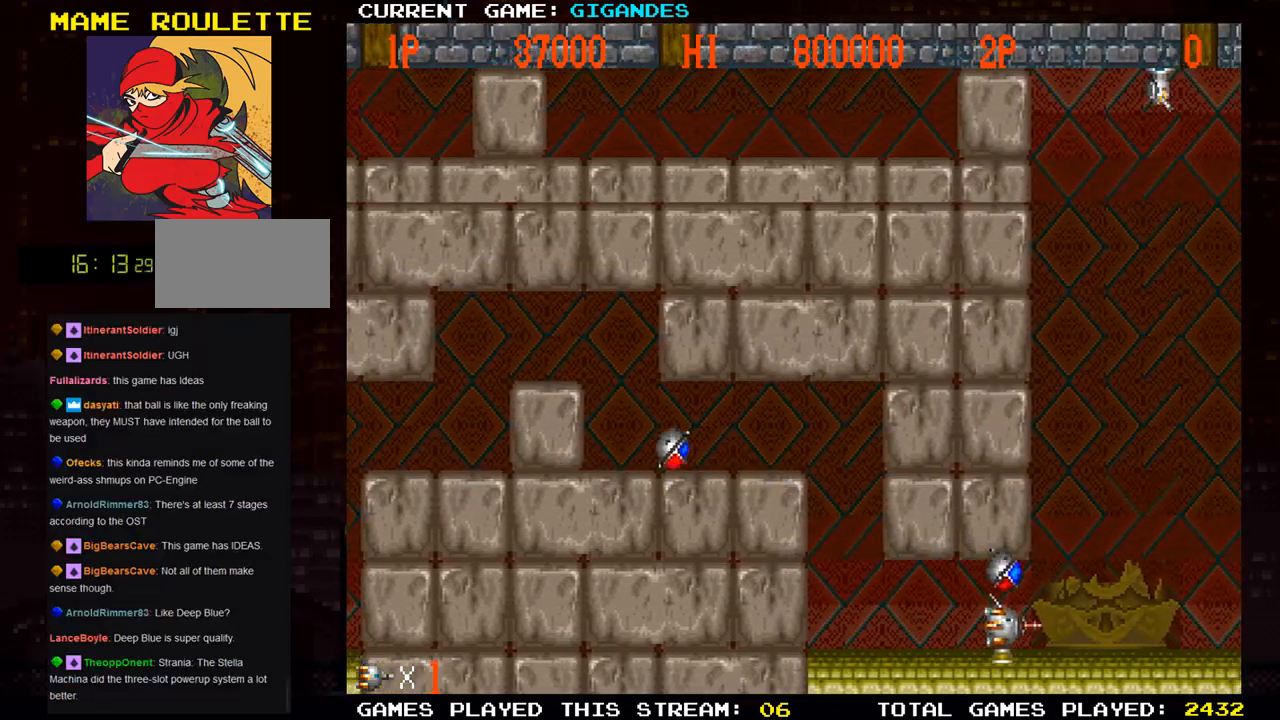
{"buttons": [], "left_stick": "right", "events": [[100, "left_stick", "center"], [367, "left_stick", "right"]]}
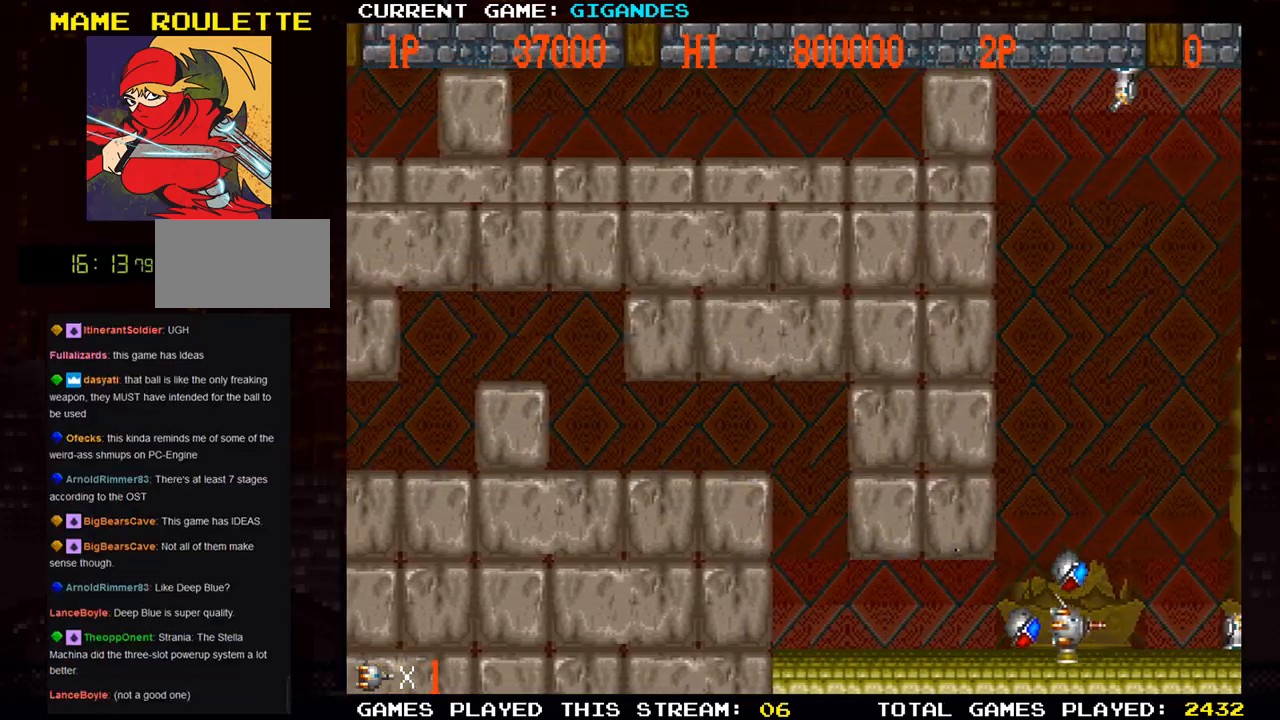
{"buttons": [], "left_stick": "left", "events": [[83, "left_stick", "center"], [117, "SQUARE", "down"], [183, "SQUARE", "up"], [200, "left_stick", "left"], [350, "SQUARE", "down"], [433, "SQUARE", "up"]]}
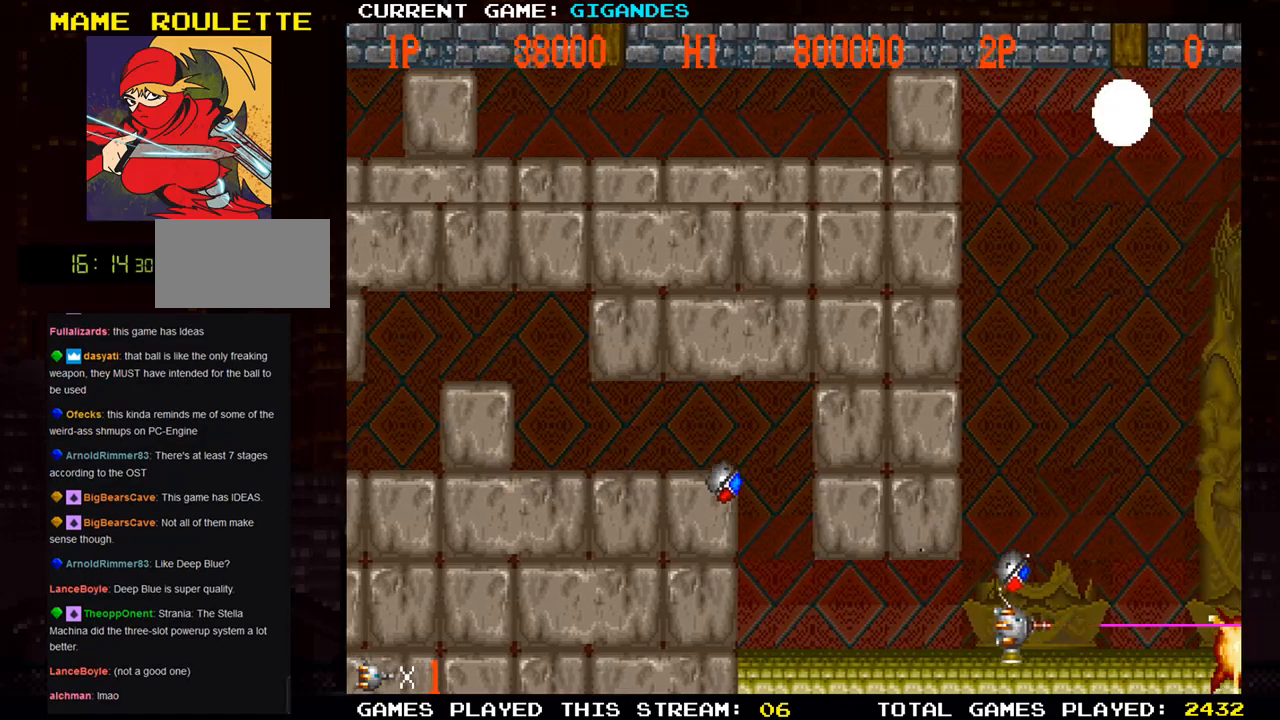
{"buttons": [], "left_stick": "left", "events": [[33, "SQUARE", "down"], [117, "SQUARE", "up"], [217, "SQUARE", "down"], [300, "SQUARE", "up"], [400, "SQUARE", "down"], [483, "SQUARE", "up"]]}
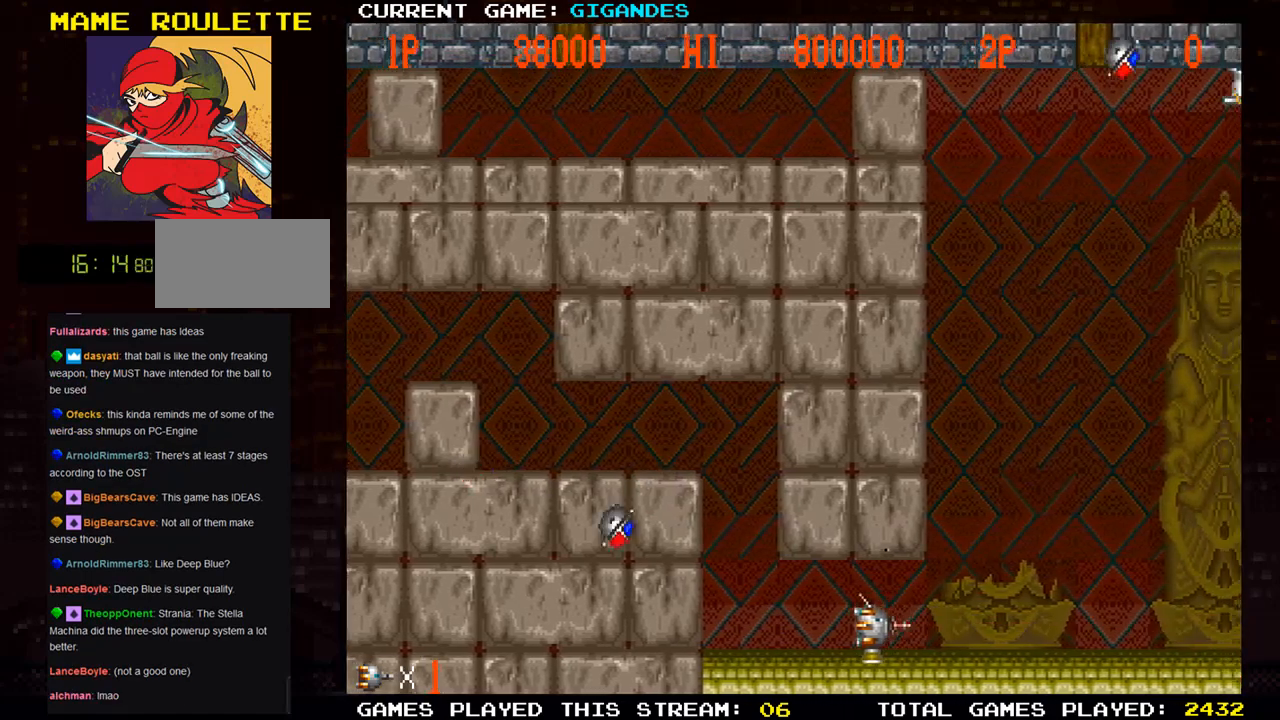
{"buttons": [], "left_stick": "right", "events": [[67, "left_stick", "center"], [100, "SQUARE", "down"], [167, "SQUARE", "up"], [367, "left_stick", "right"]]}
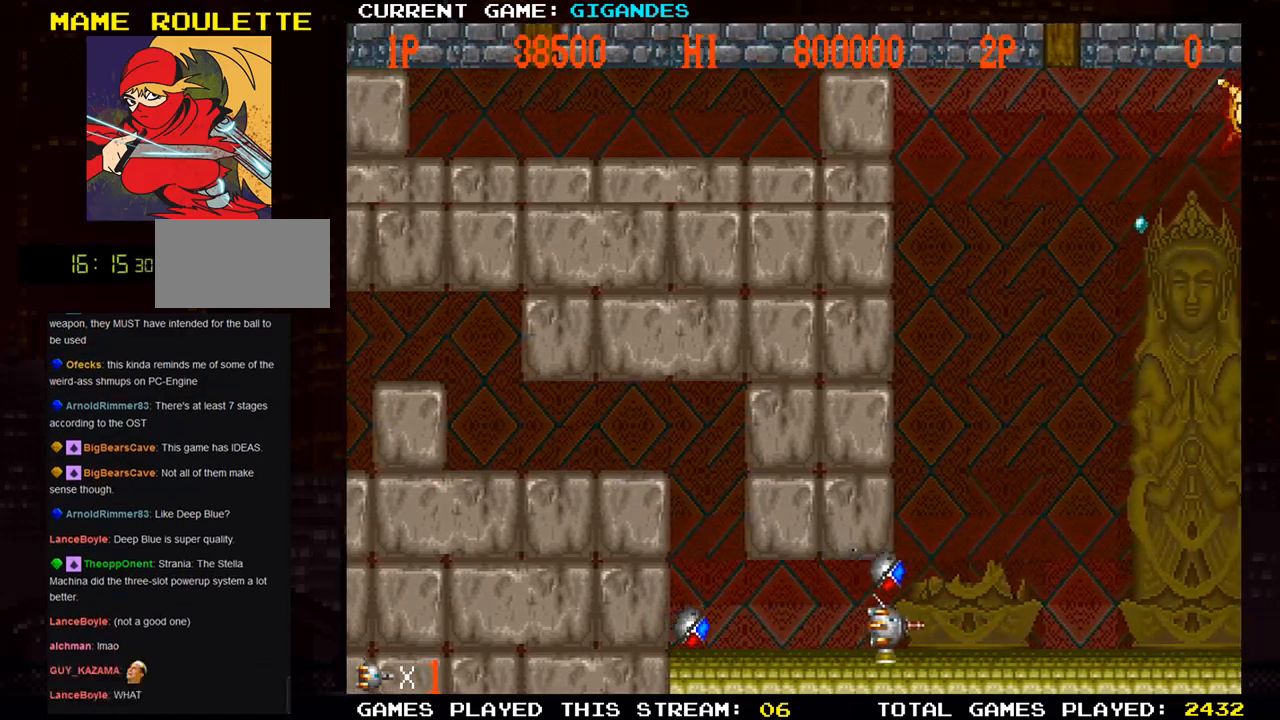
{"buttons": [], "left_stick": "center", "events": [[17, "SQUARE", "down"], [117, "SQUARE", "up"], [133, "left_stick", "center"], [200, "SQUARE", "down"], [283, "SQUARE", "up"], [383, "SQUARE", "down"], [467, "SQUARE", "up"]]}
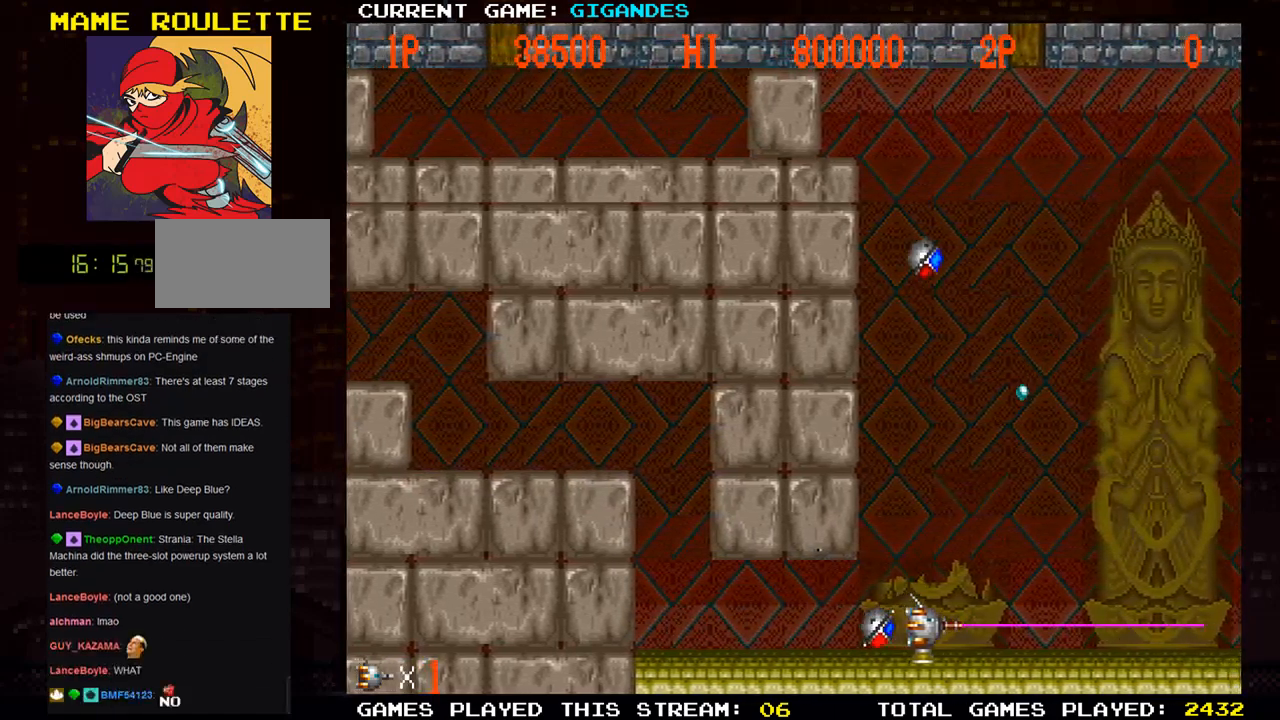
{"buttons": [], "left_stick": "center", "events": [[50, "left_stick", "right"], [200, "SQUARE", "down"], [267, "SQUARE", "up"], [367, "left_stick", "center"], [383, "SQUARE", "down"], [500, "SQUARE", "up"]]}
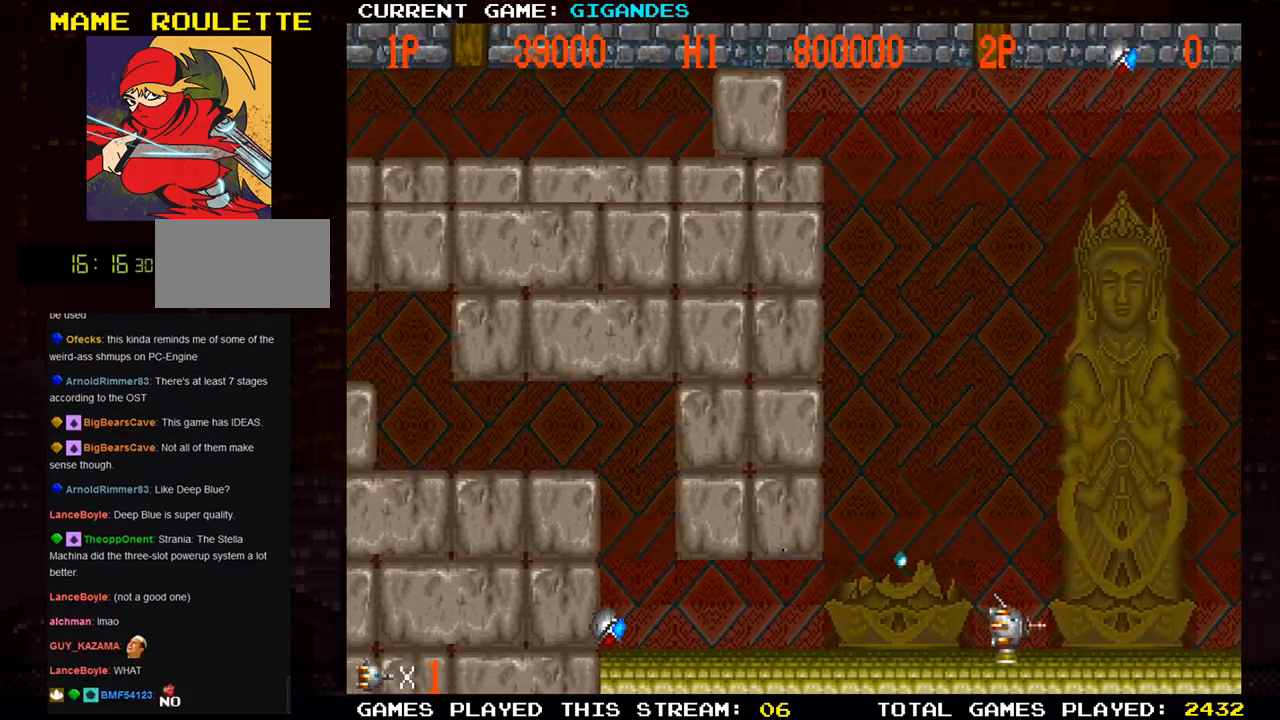
{"buttons": [], "left_stick": "up-left", "events": [[233, "left_stick", "up-left"]]}
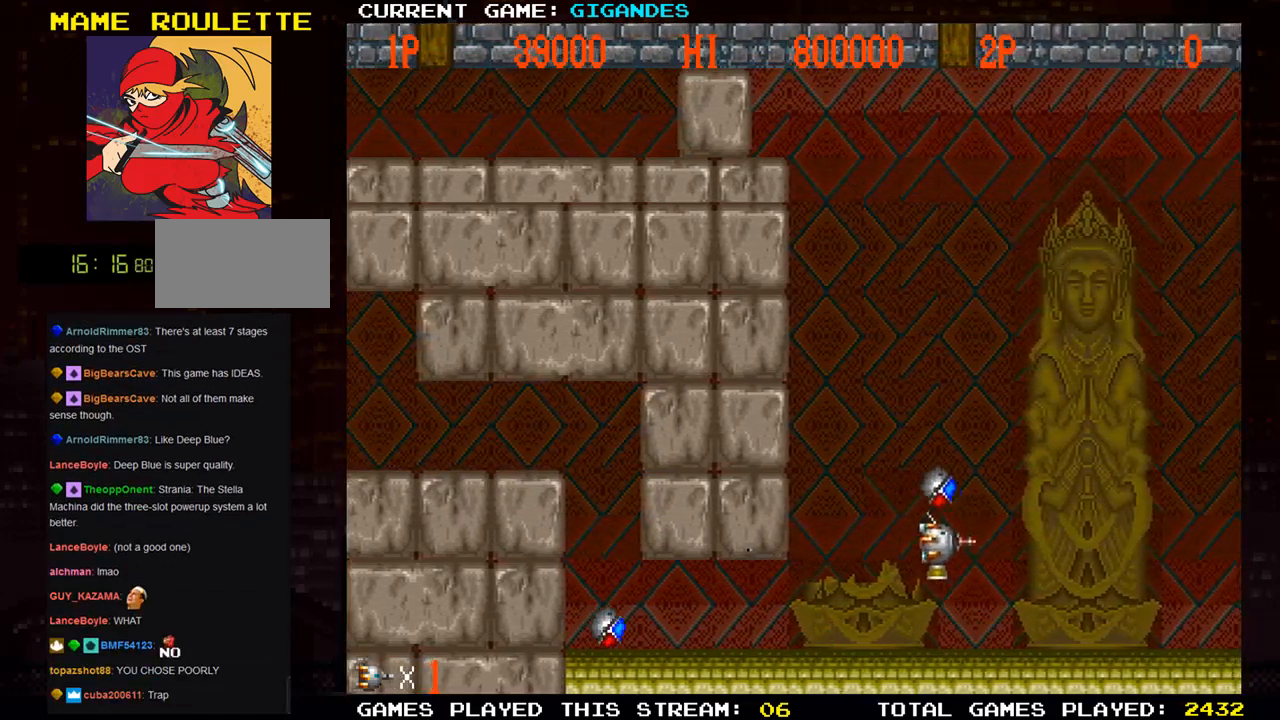
{"buttons": [], "left_stick": "up", "events": [[200, "left_stick", "up"]]}
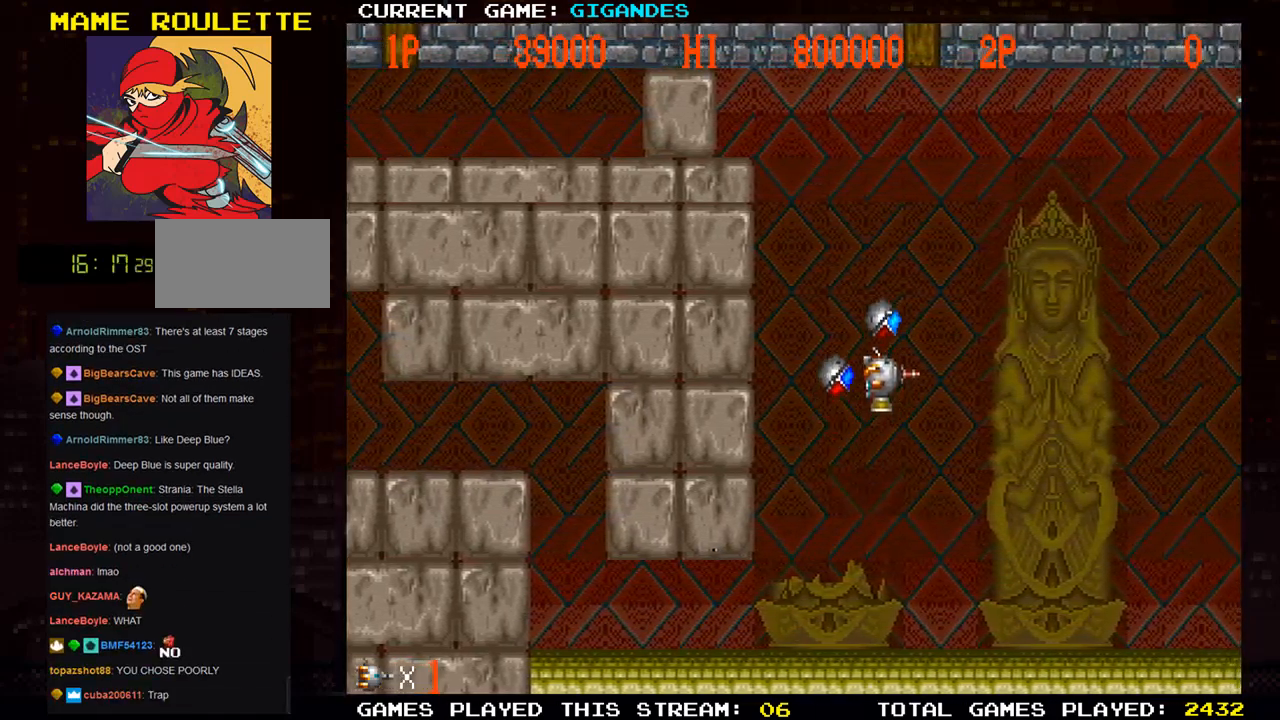
{"buttons": [], "left_stick": "up", "events": [[200, "left_stick", "up-left"], [367, "left_stick", "up"]]}
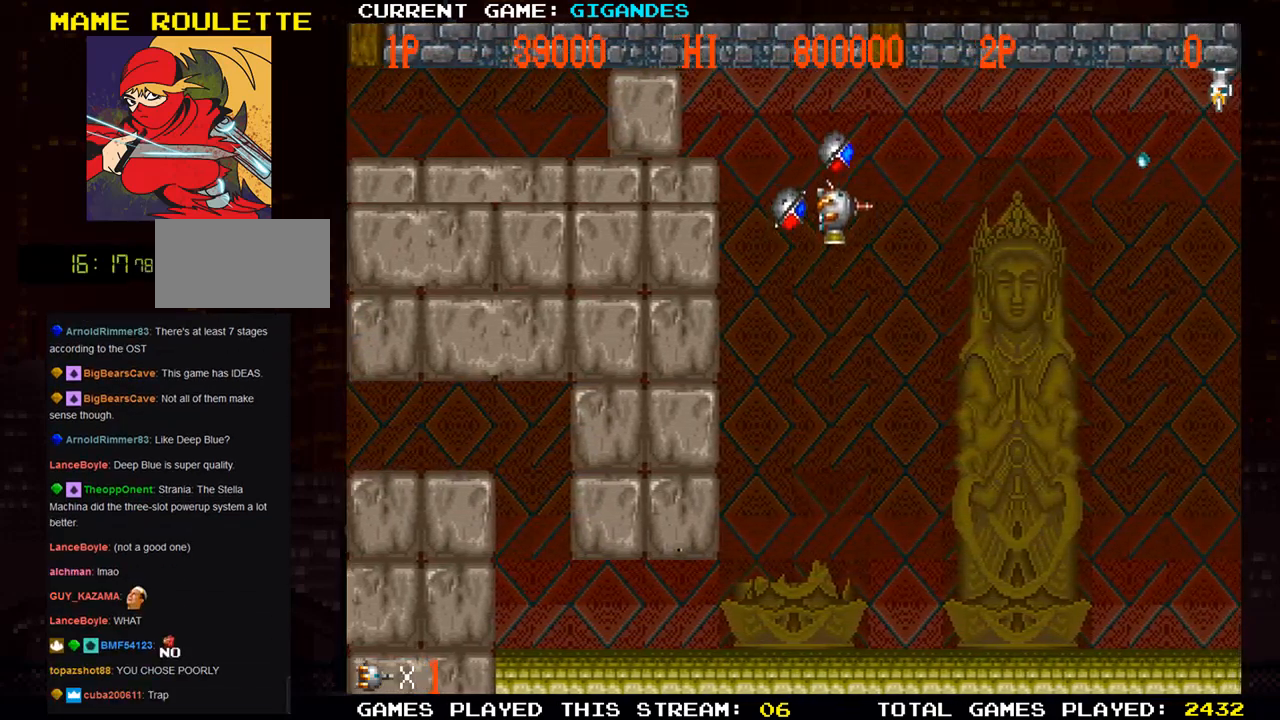
{"buttons": [], "left_stick": "center", "events": [[233, "left_stick", "center"], [267, "SQUARE", "down"], [333, "SQUARE", "up"]]}
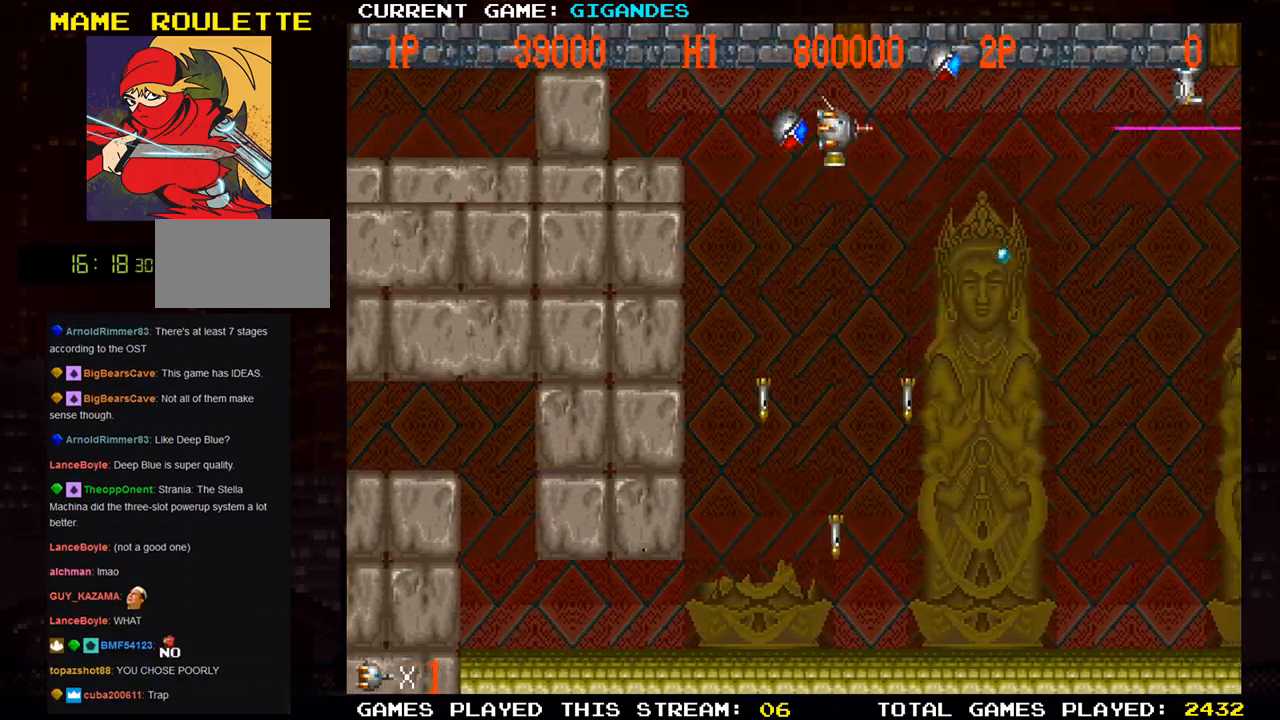
{"buttons": [], "left_stick": "center", "events": [[200, "SQUARE", "down"], [250, "SQUARE", "up"], [350, "left_stick", "left"], [383, "SQUARE", "down"], [433, "SQUARE", "up"], [500, "left_stick", "center"]]}
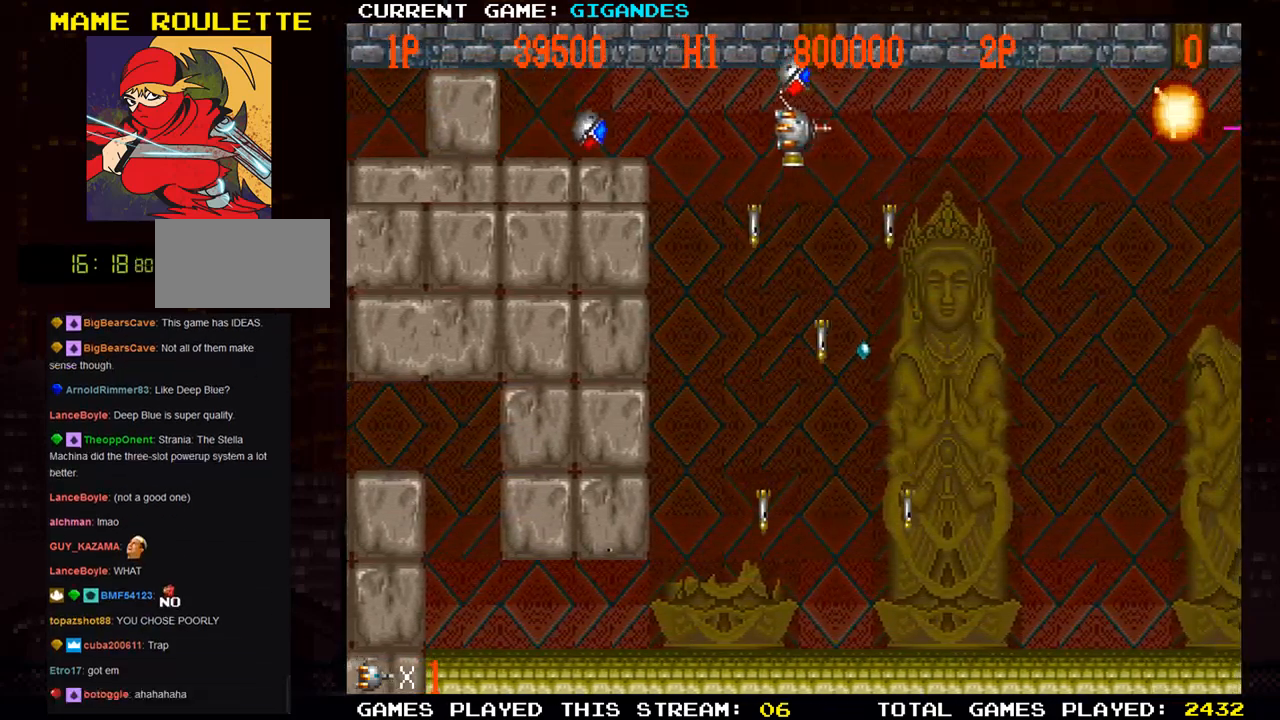
{"buttons": [], "left_stick": "down", "events": [[67, "SQUARE", "down"], [100, "SQUARE", "up"], [117, "left_stick", "left"], [217, "SQUARE", "down"], [233, "left_stick", "center"], [283, "SQUARE", "up"], [383, "SQUARE", "down"], [417, "left_stick", "down"], [483, "SQUARE", "up"]]}
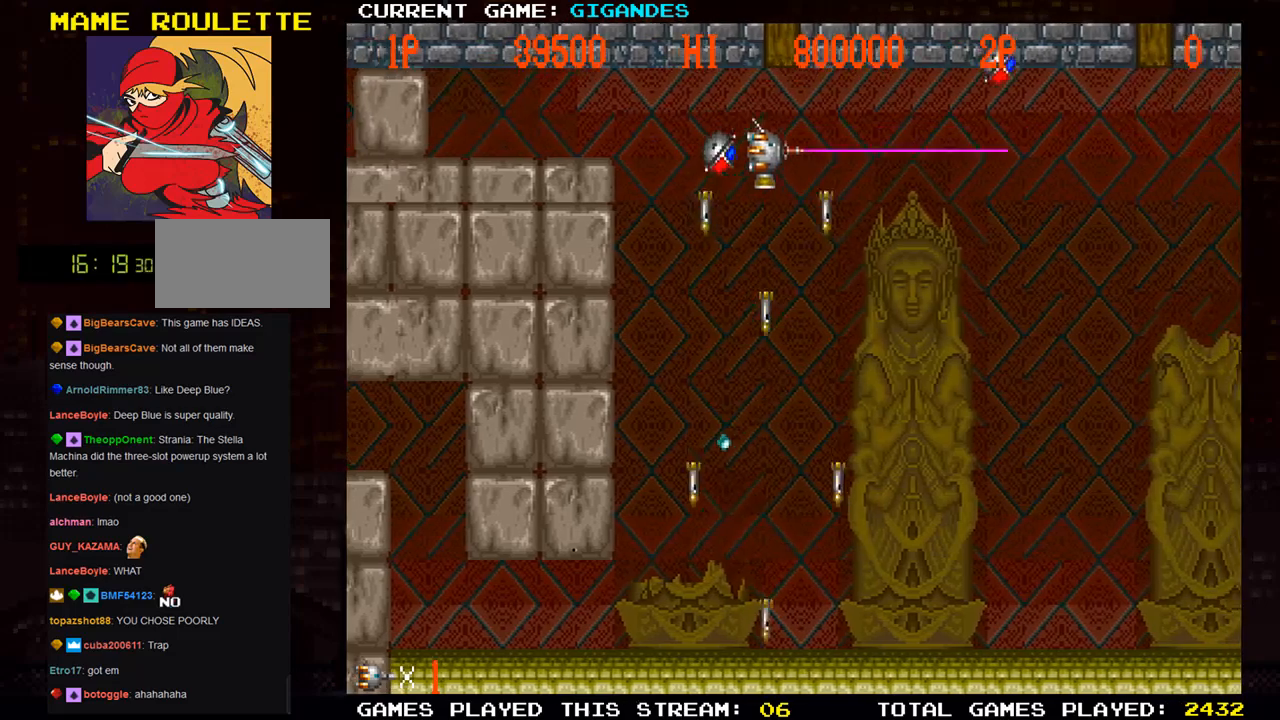
{"buttons": [], "left_stick": "down", "events": []}
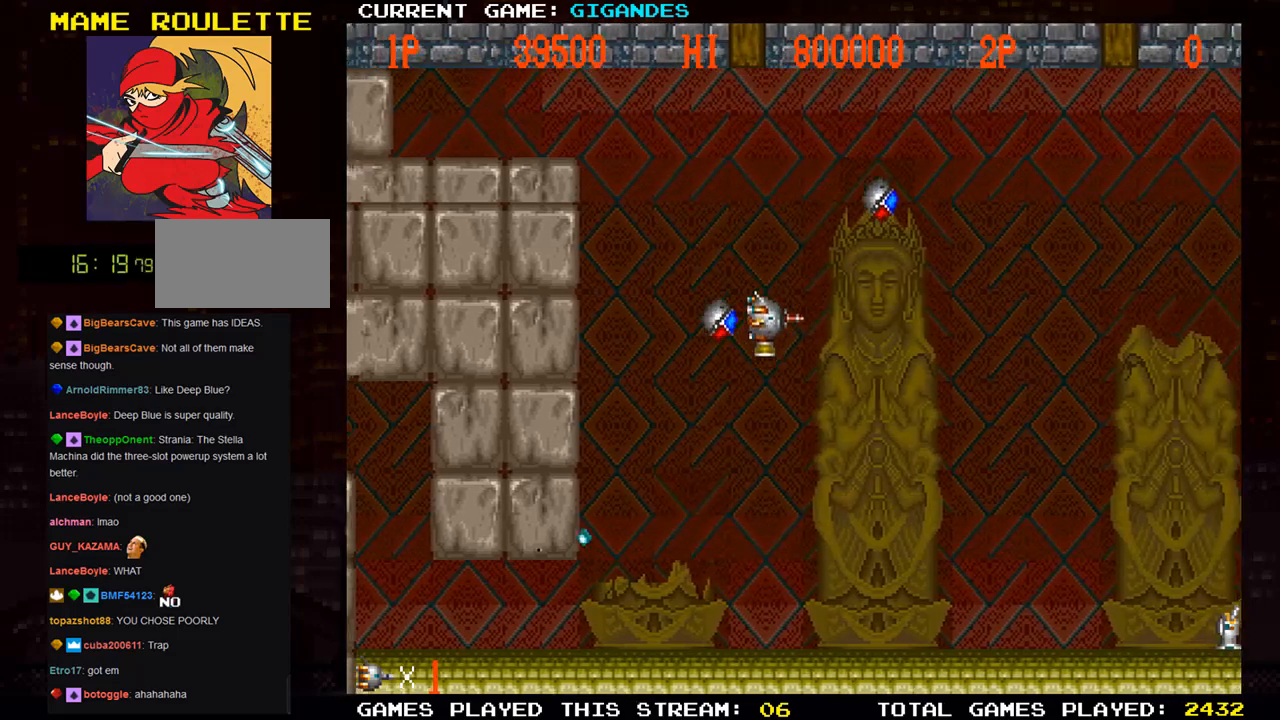
{"buttons": [], "left_stick": "center", "events": [[150, "left_stick", "center"], [333, "left_stick", "left"], [500, "left_stick", "center"]]}
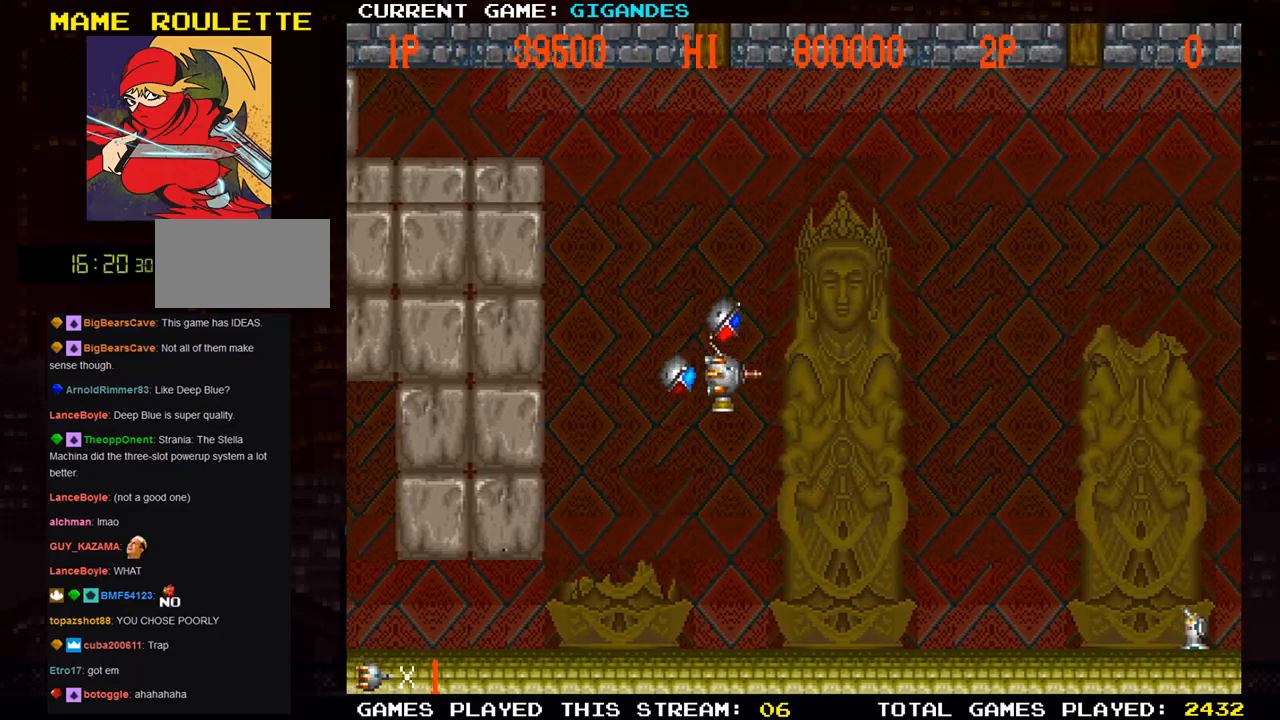
{"buttons": [], "left_stick": "down", "events": [[83, "left_stick", "down"]]}
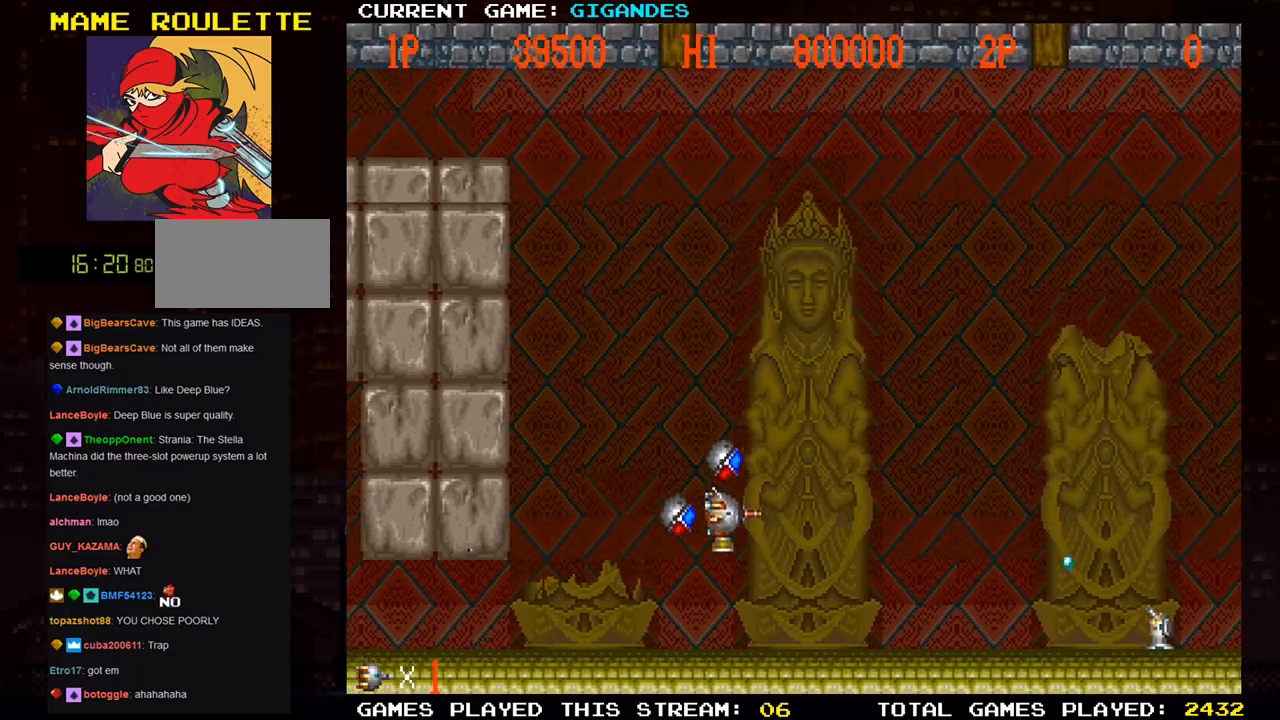
{"buttons": [], "left_stick": "center", "events": [[183, "SQUARE", "down"], [217, "left_stick", "center"], [267, "SQUARE", "up"]]}